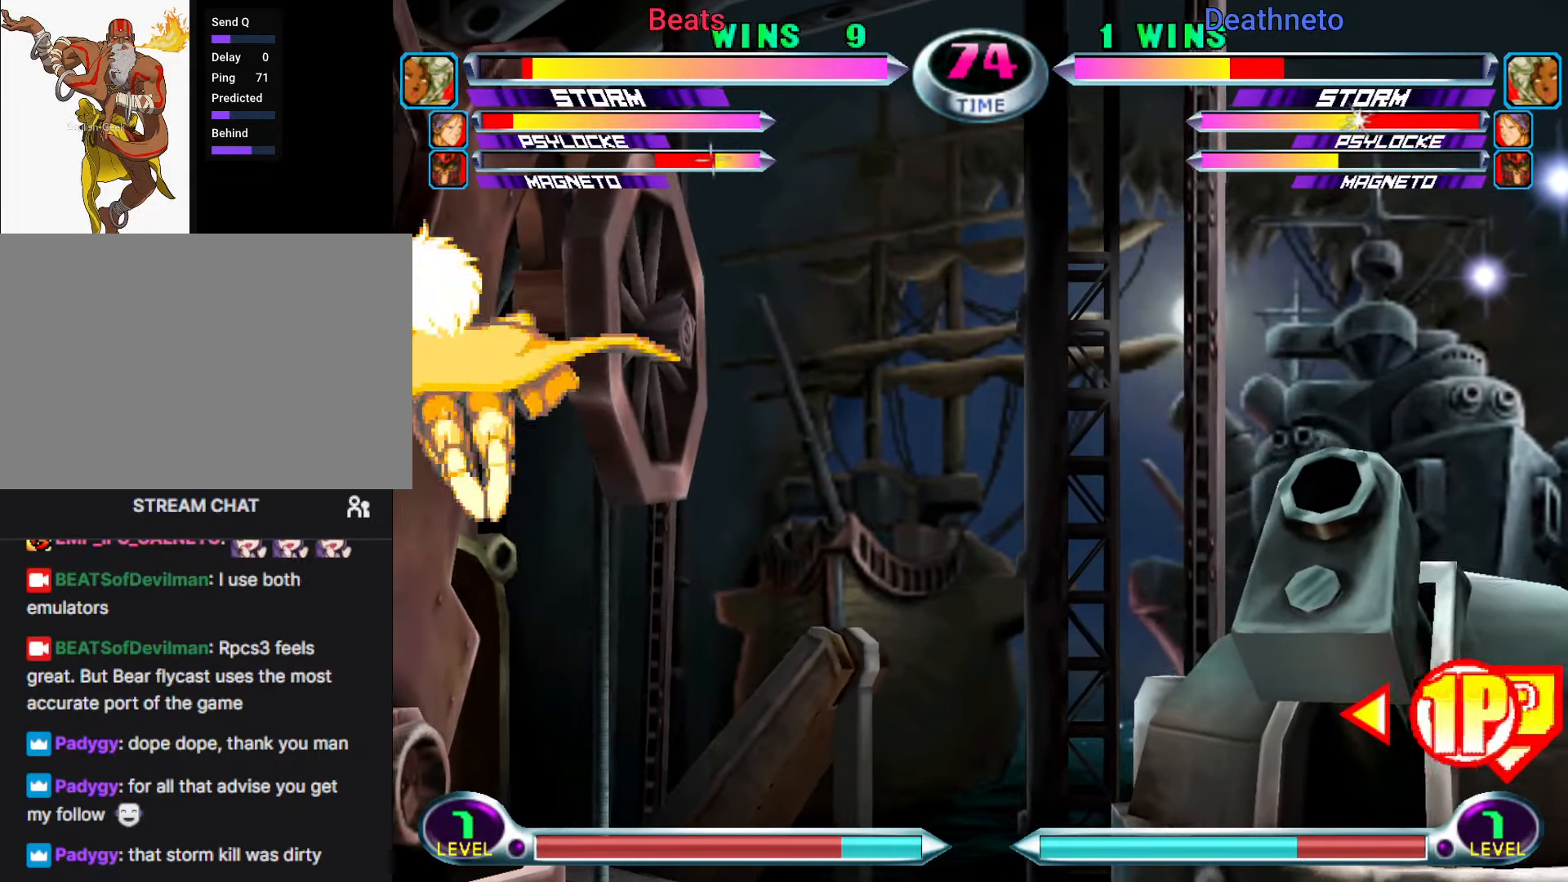
Gameplay with a controller (arcade stick); each line is a JSON object with the inputs held at the frame after it (dt_ms = milliseconds from this image to that frame). "events" lists button and stick changes between this image and that frame as [ms after this image, input, new state], when the widget could be followed in between. Not read: L3 R3.
{"dt_ms": 500, "buttons": ["SQUARE", "TRIANGLE"], "left_stick": "down", "events": [[217, "left_stick", "down"], [250, "SQUARE", "down"], [250, "TRIANGLE", "down"], [283, "SQUARE", "up"], [283, "TRIANGLE", "up"], [333, "left_stick", "center"], [450, "left_stick", "down"], [500, "SQUARE", "down"], [500, "TRIANGLE", "down"]]}
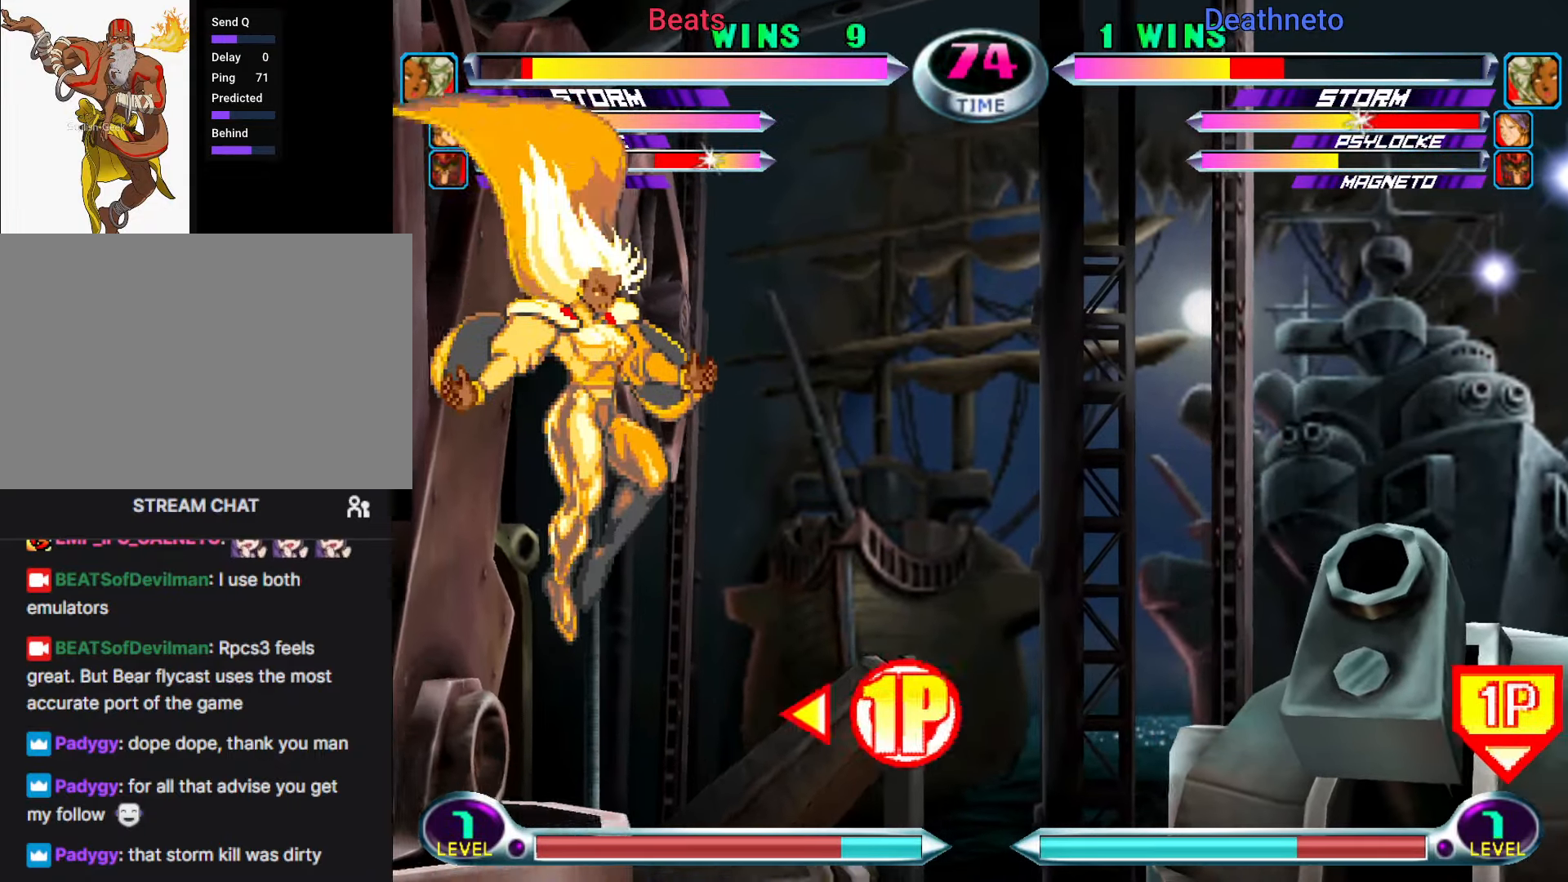
{"dt_ms": 500, "buttons": ["CIRCLE", "SQUARE", "TRIANGLE"], "left_stick": "down", "events": [[50, "SQUARE", "up"], [50, "TRIANGLE", "up"], [83, "left_stick", "center"], [167, "left_stick", "down"], [267, "left_stick", "up"], [400, "left_stick", "down"], [450, "TRIANGLE", "down"], [467, "SQUARE", "down"], [500, "CIRCLE", "down"]]}
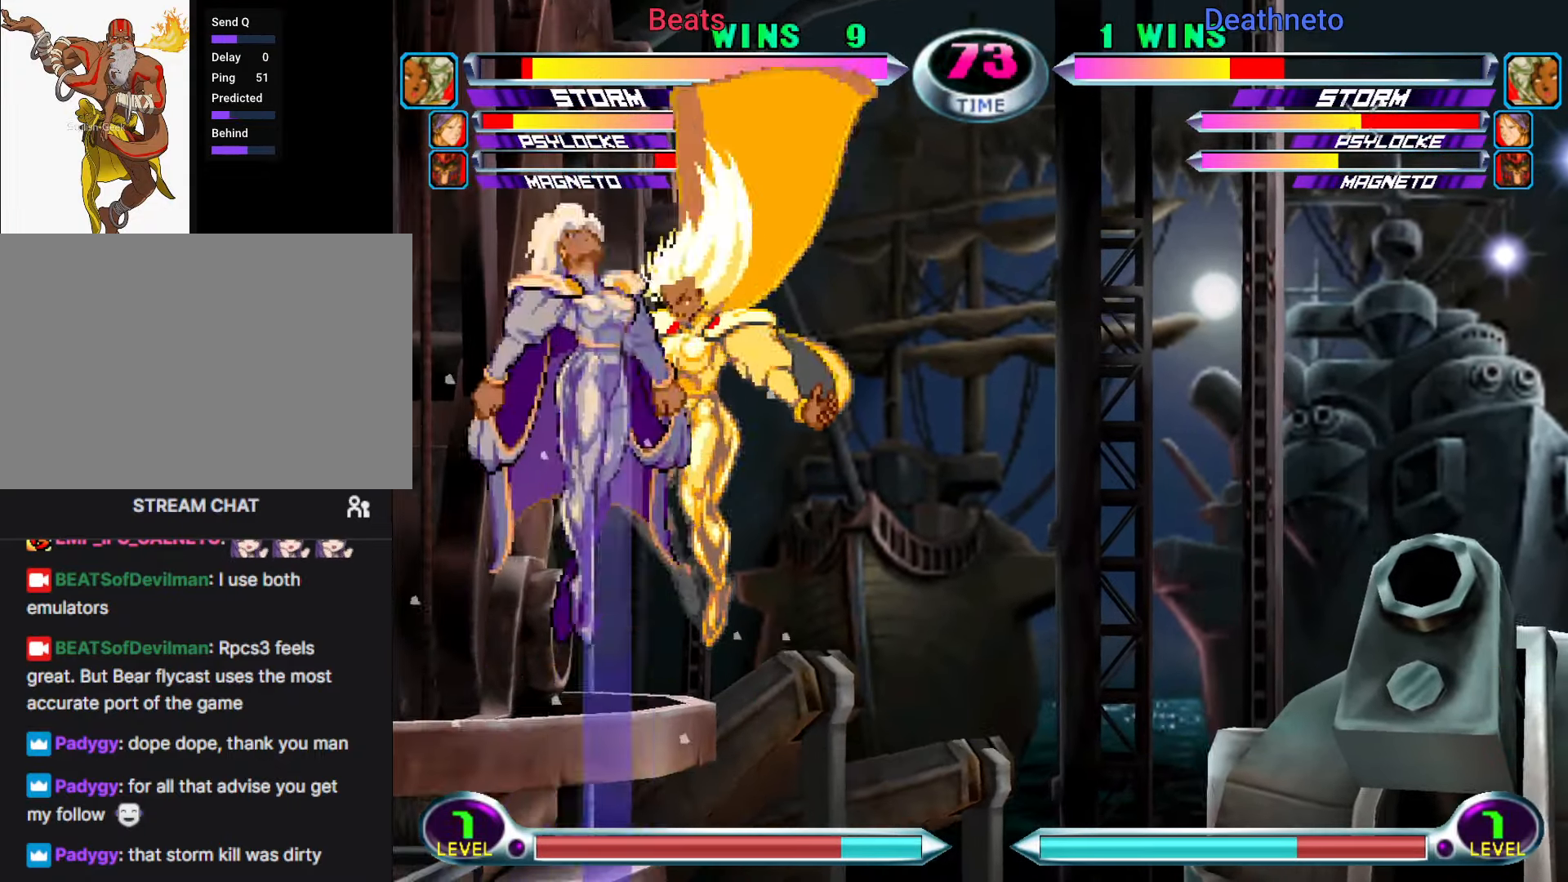
{"dt_ms": 500, "buttons": [], "left_stick": "right", "events": [[17, "SQUARE", "up"], [17, "TRIANGLE", "up"], [67, "left_stick", "center"], [117, "CIRCLE", "up"], [250, "left_stick", "right"], [300, "left_stick", "center"], [383, "left_stick", "right"], [417, "SQUARE", "down"], [483, "SQUARE", "up"]]}
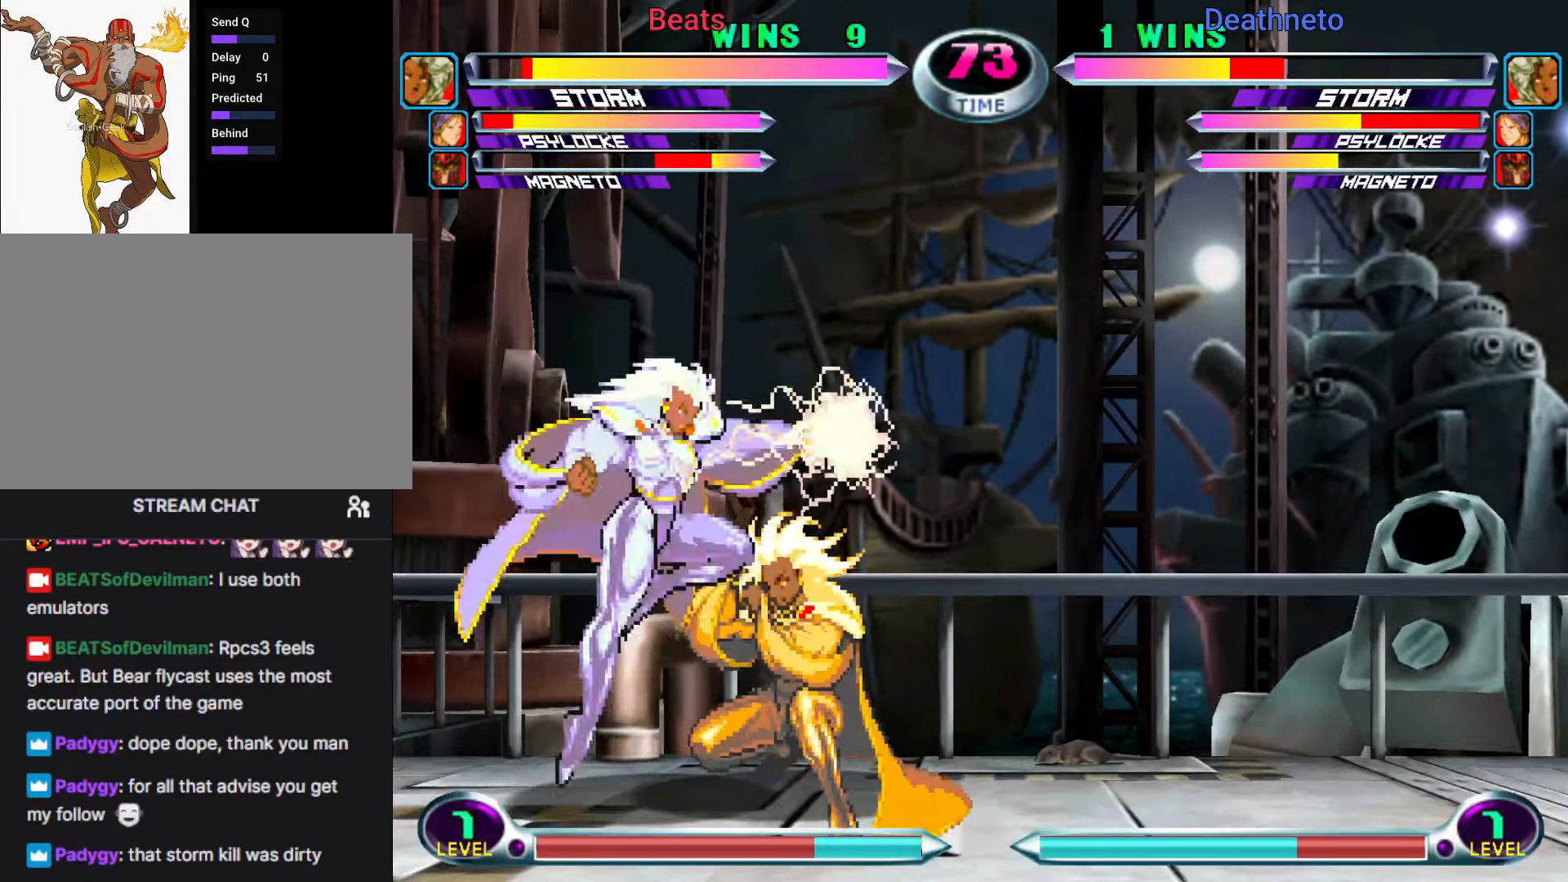
{"dt_ms": 1000, "buttons": [], "left_stick": "right"}
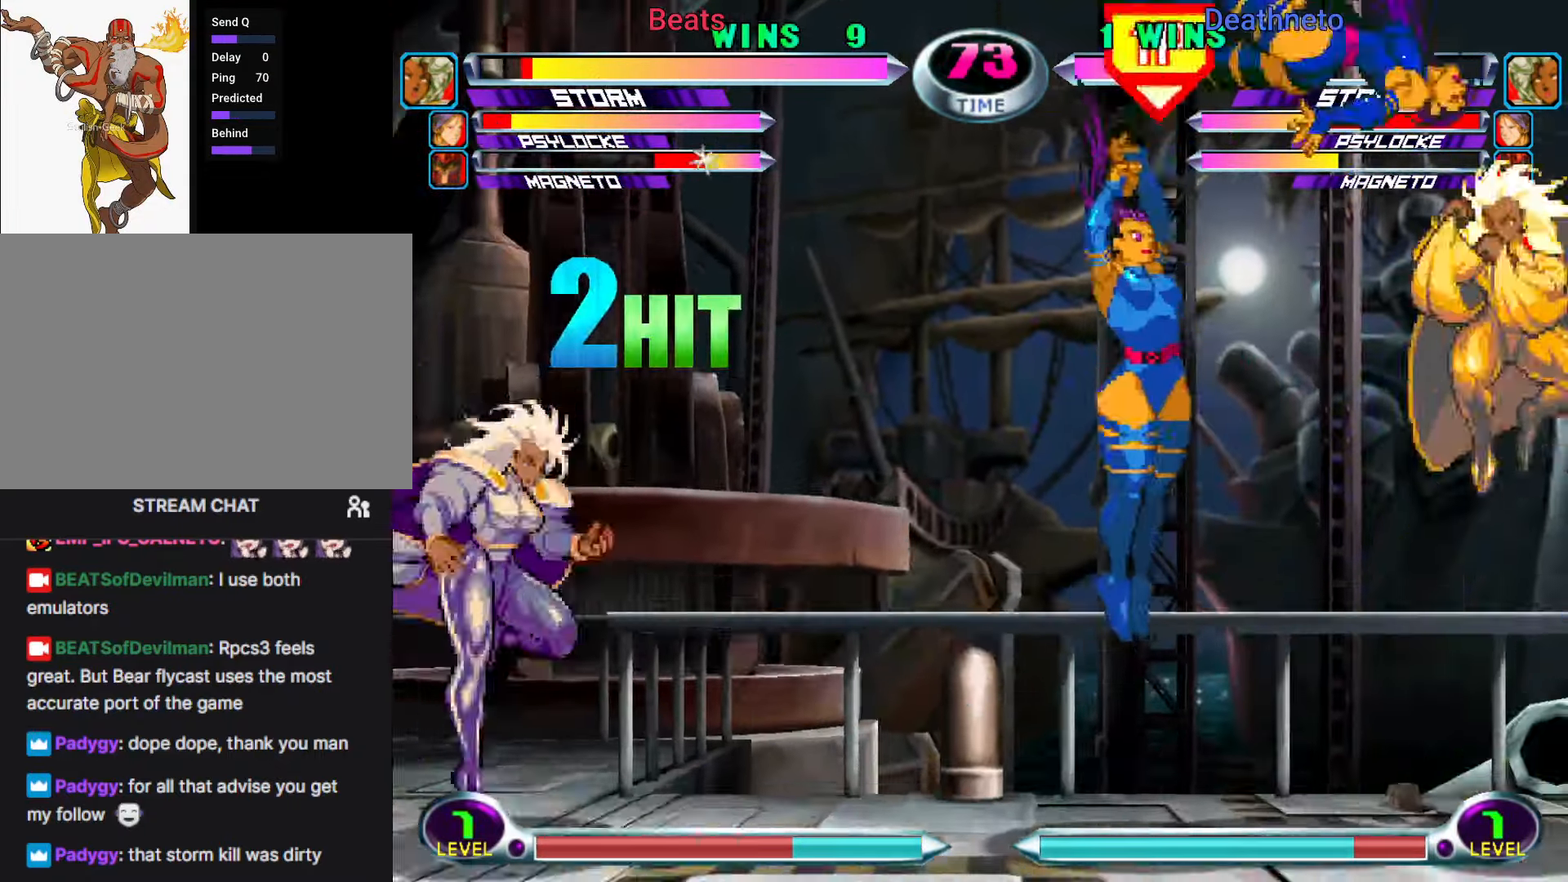
{"dt_ms": 1000, "buttons": [], "left_stick": "down-left"}
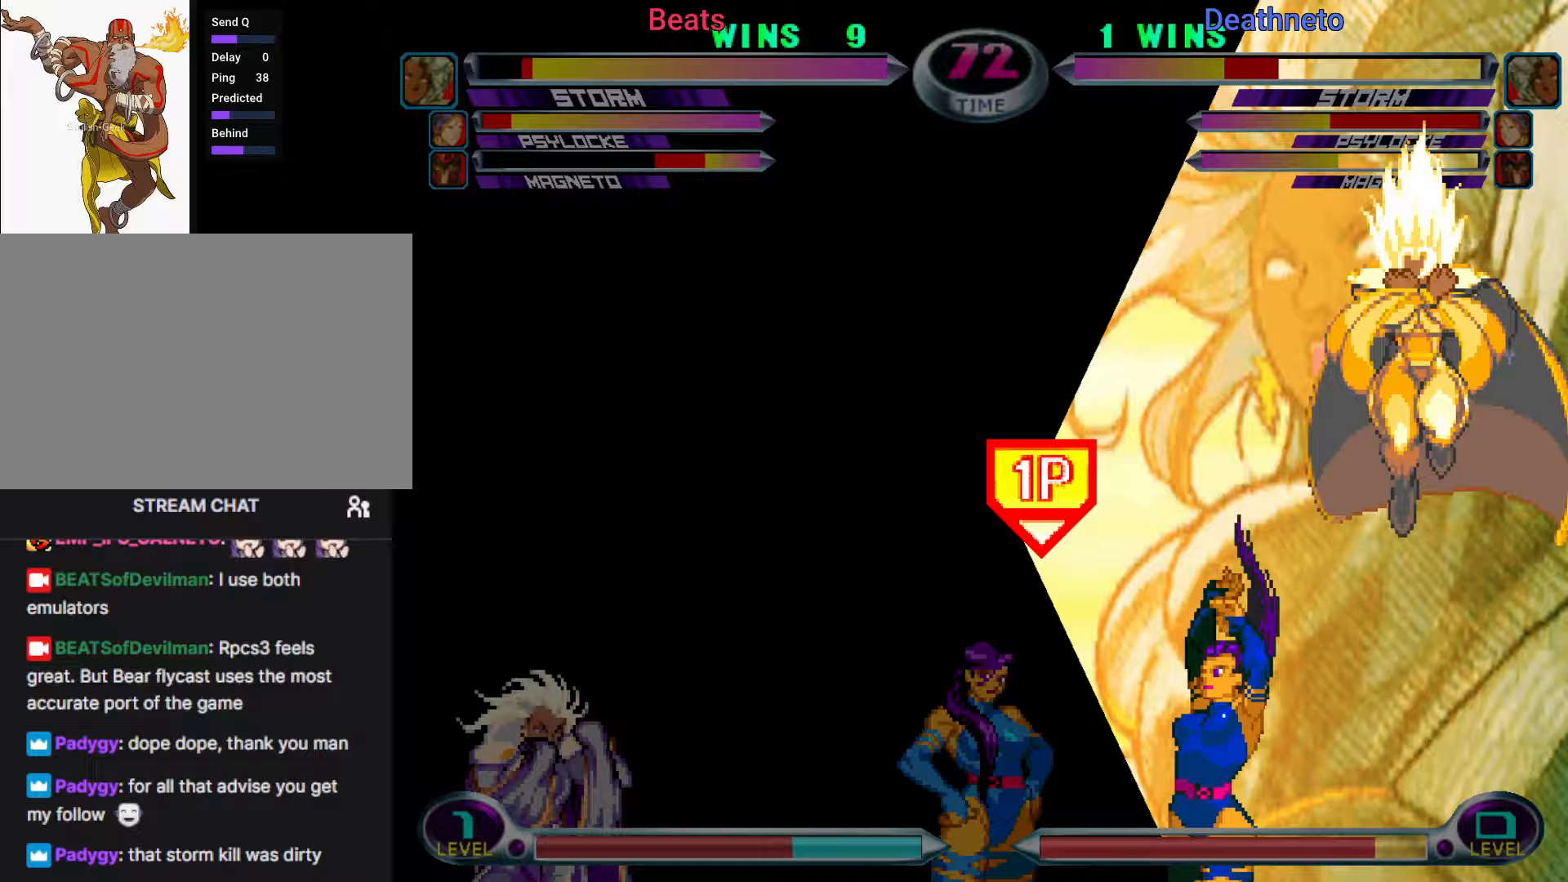
{"dt_ms": 500, "buttons": [], "left_stick": "down-left", "events": []}
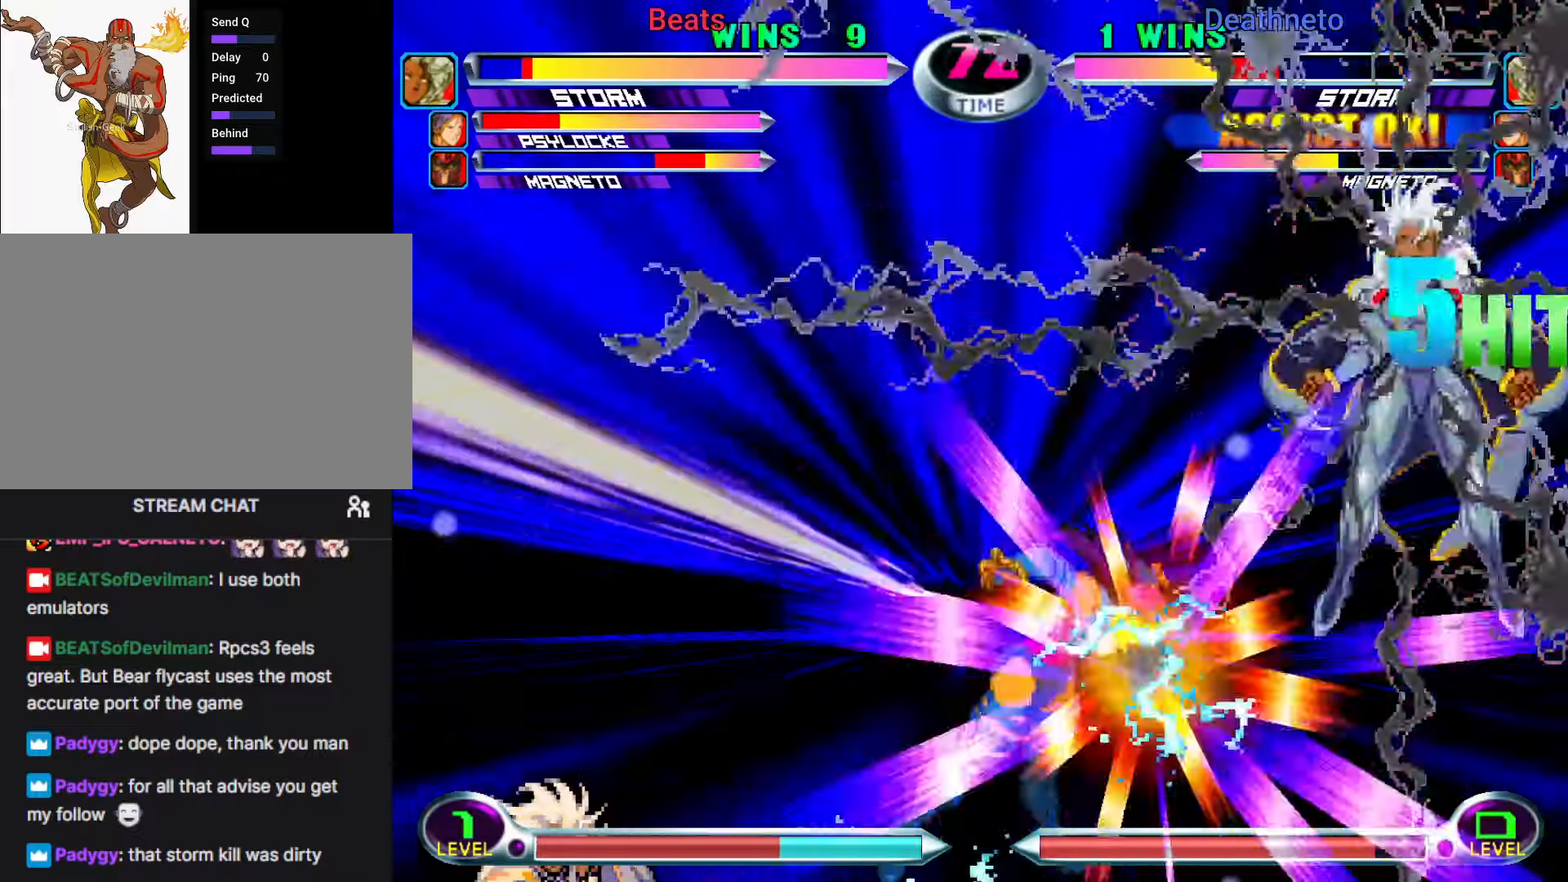
{"dt_ms": 500, "buttons": [], "left_stick": "center", "events": [[400, "left_stick", "center"]]}
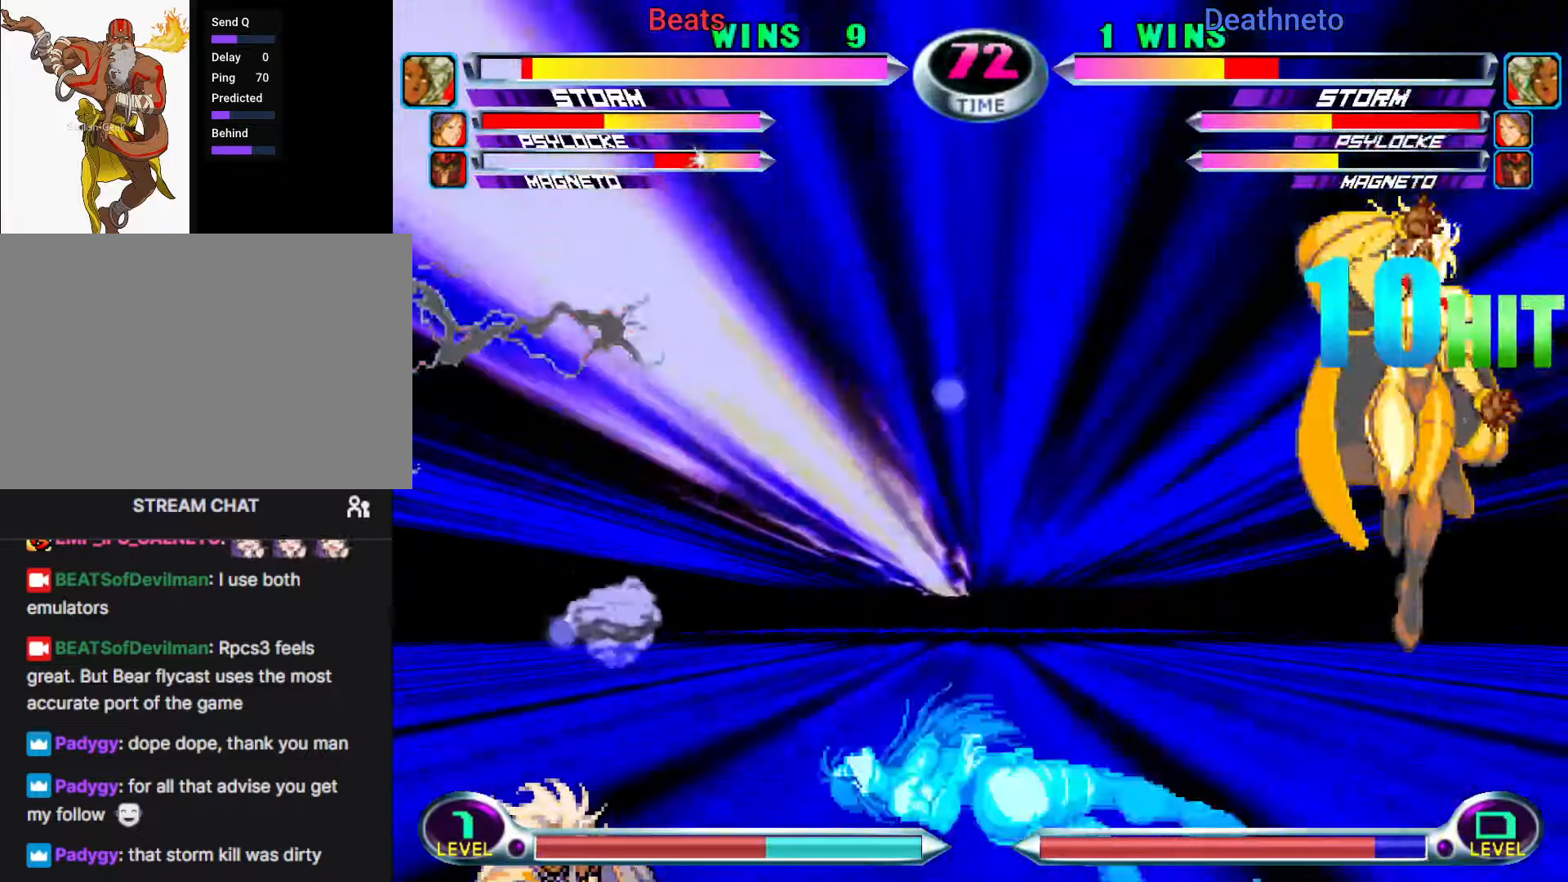
{"dt_ms": 500, "buttons": [], "left_stick": "up-right", "events": [[150, "left_stick", "right"], [283, "left_stick", "center"], [300, "CIRCLE", "down"], [383, "CIRCLE", "up"], [467, "left_stick", "up-right"]]}
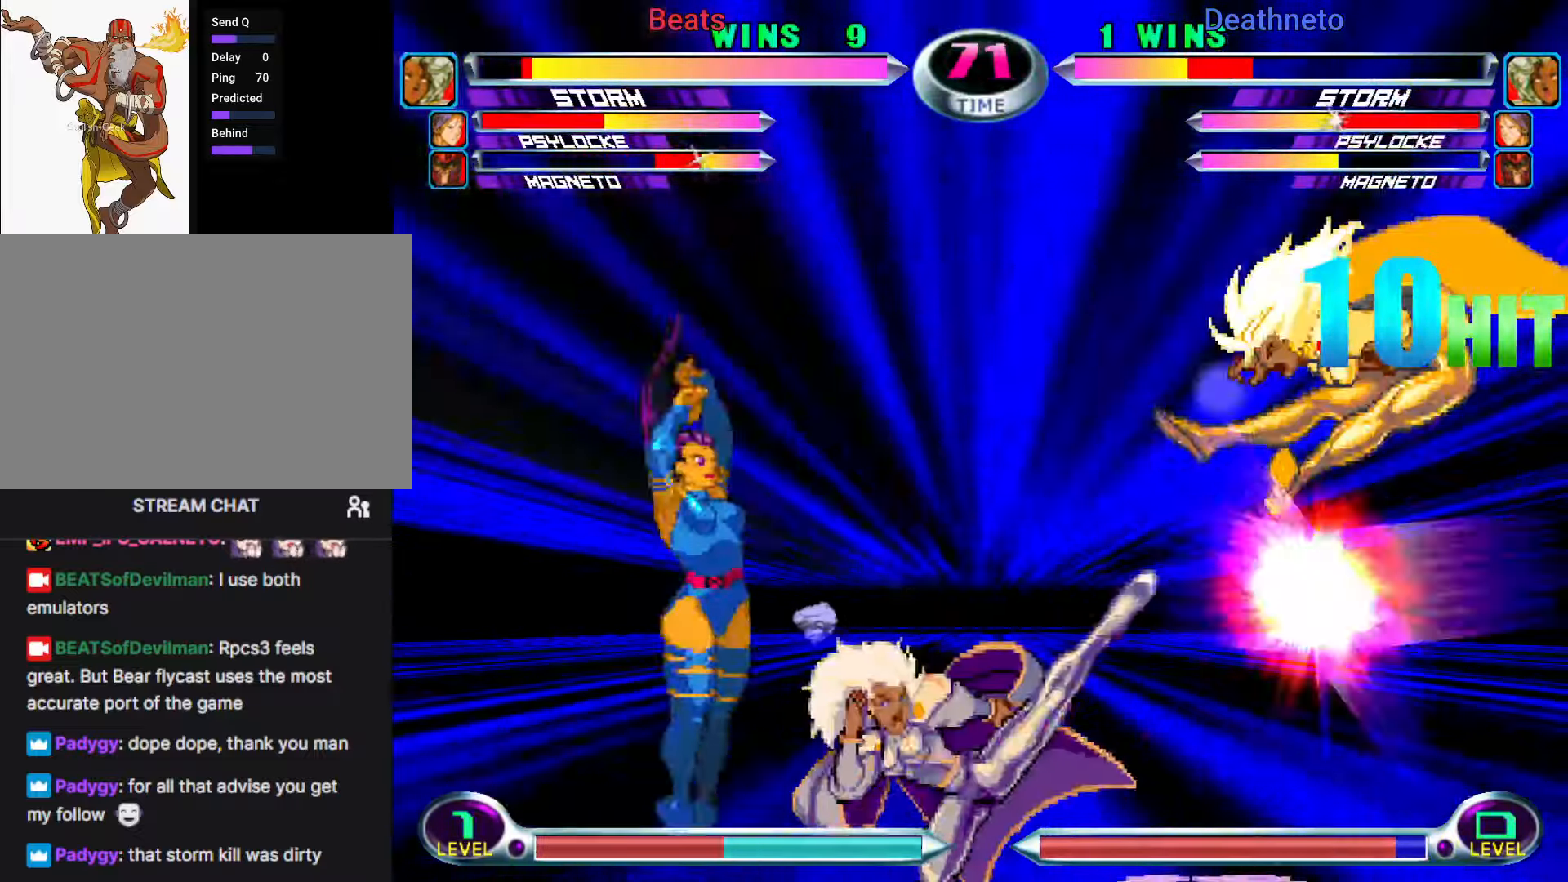
{"dt_ms": 500, "buttons": [], "left_stick": "center", "events": [[383, "left_stick", "center"], [433, "CROSS", "down"], [483, "CROSS", "up"]]}
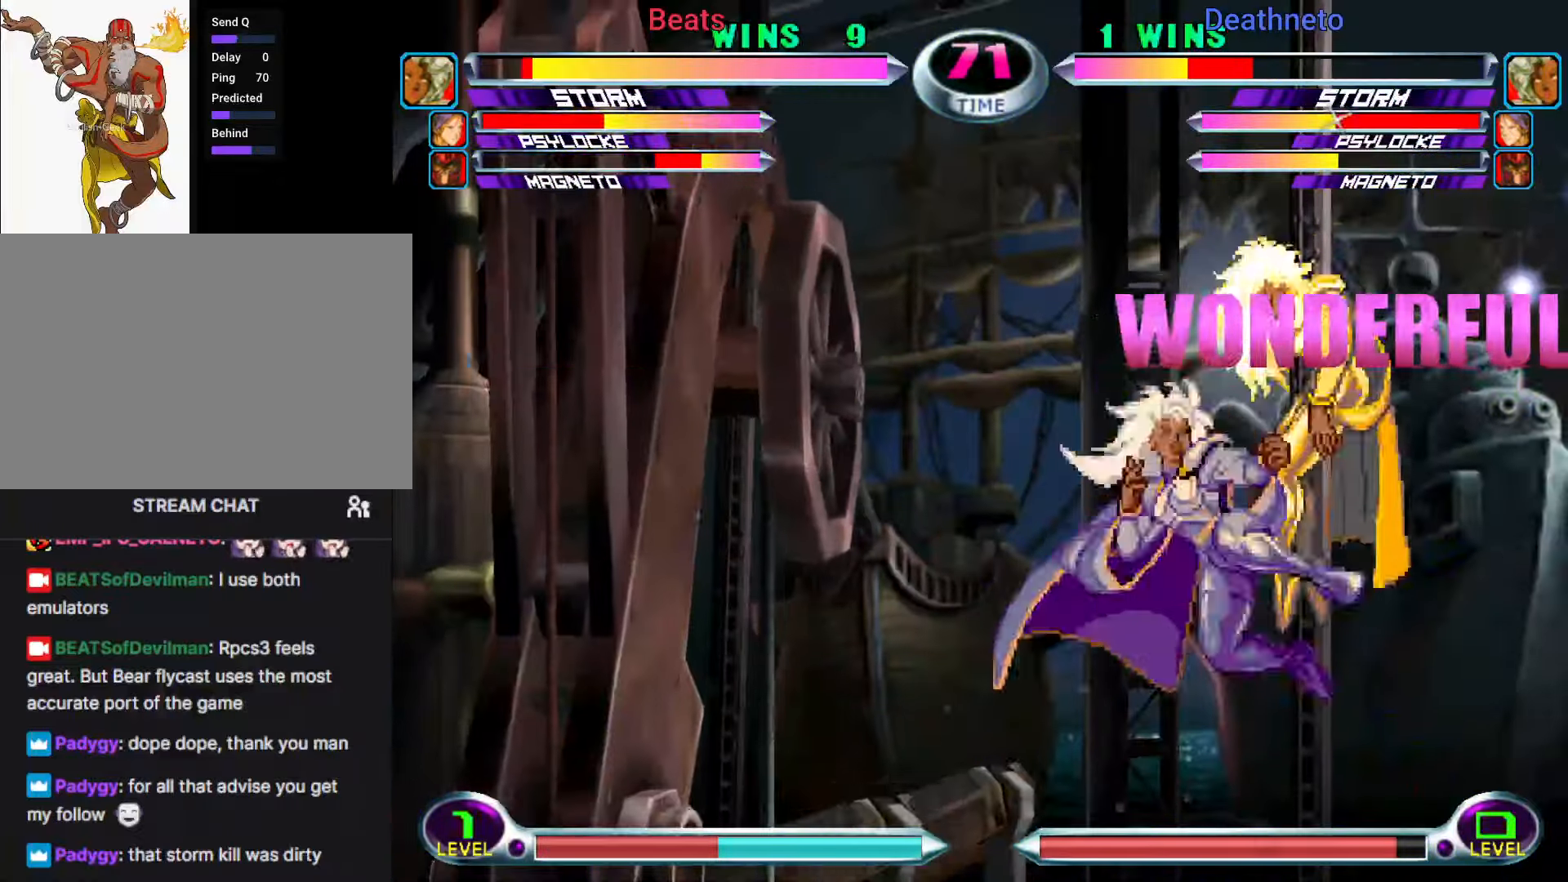
{"dt_ms": 500, "buttons": [], "left_stick": "center", "events": [[50, "CROSS", "down"], [133, "CROSS", "up"], [367, "SQUARE", "down"], [367, "TRIANGLE", "down"], [400, "CROSS", "down"], [450, "SQUARE", "up"], [450, "TRIANGLE", "up"], [467, "CROSS", "up"]]}
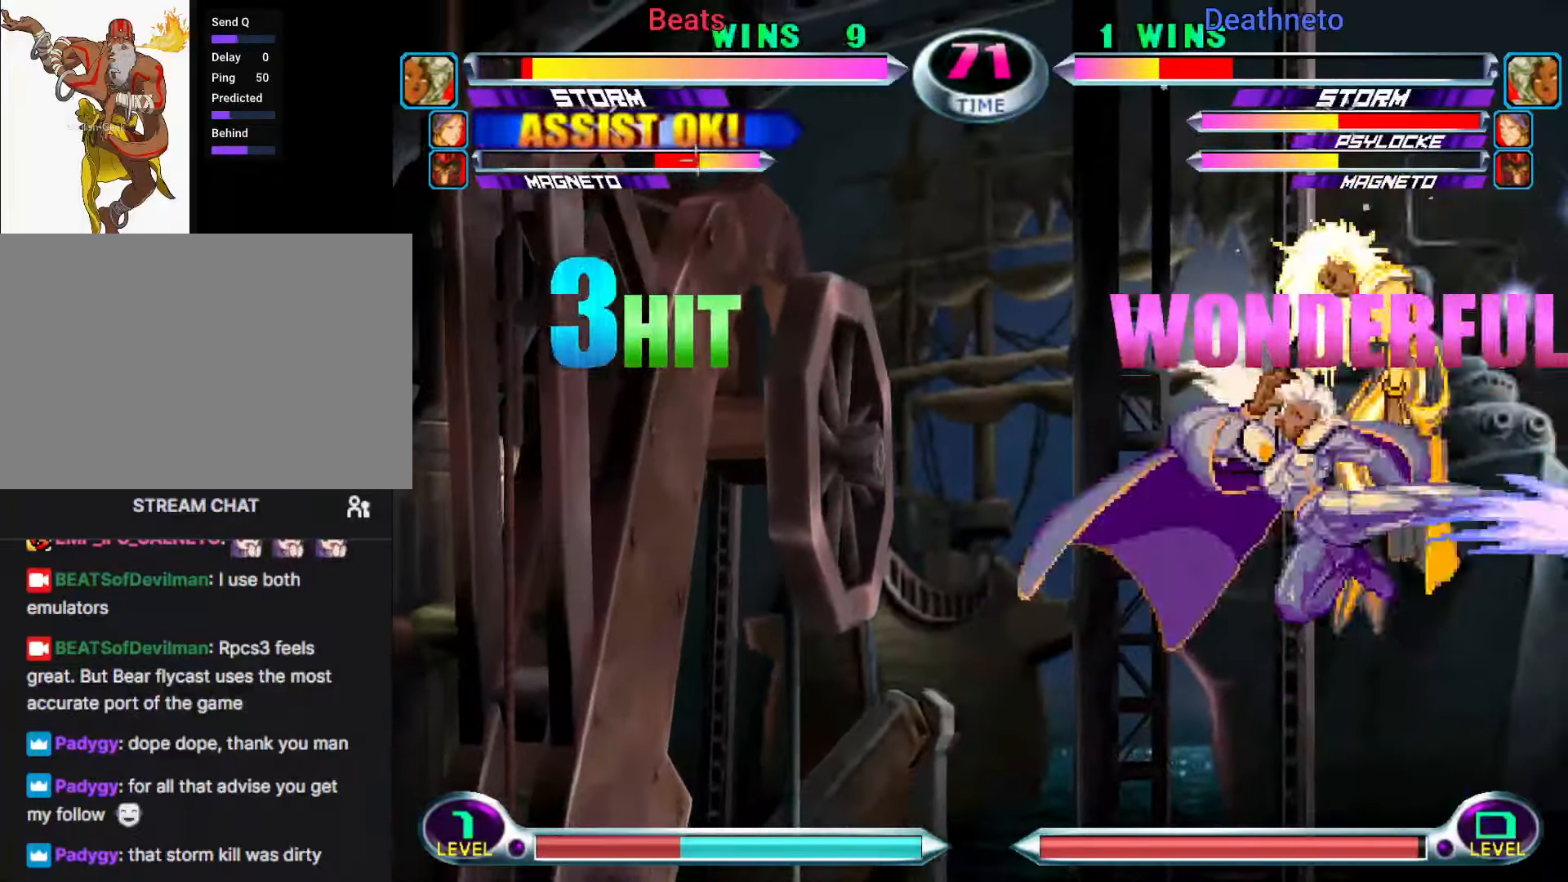
{"dt_ms": 500, "buttons": [], "left_stick": "center", "events": [[67, "CROSS", "down"], [150, "CROSS", "up"], [267, "left_stick", "up"], [317, "CROSS", "down"], [317, "TRIANGLE", "down"], [367, "TRIANGLE", "up"], [383, "CROSS", "up"], [400, "left_stick", "center"]]}
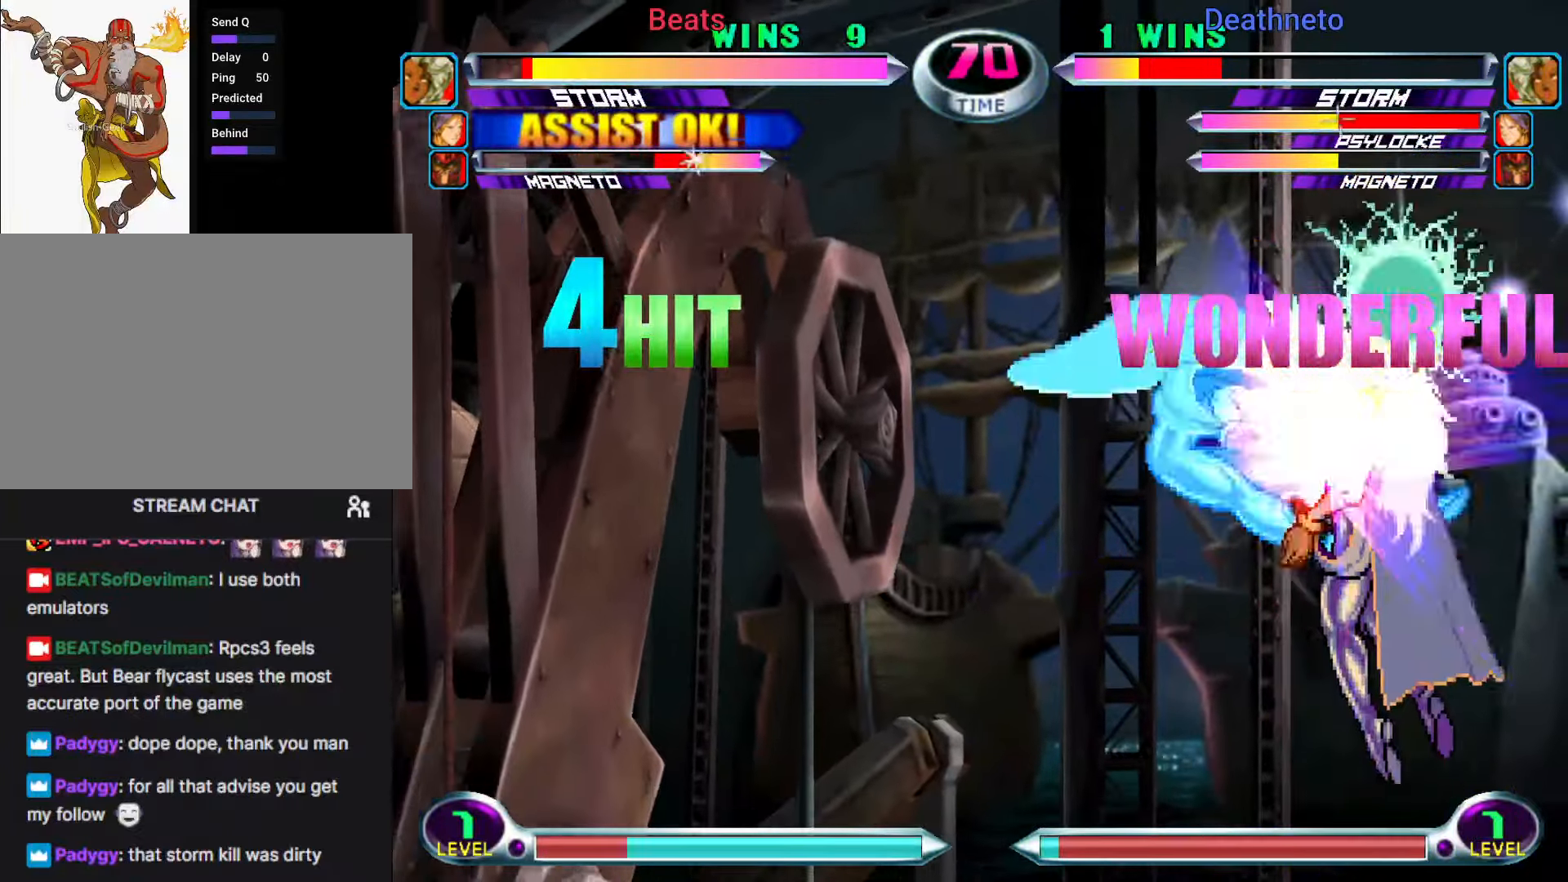
{"dt_ms": 500, "buttons": [], "left_stick": "down-left", "events": [[267, "left_stick", "up-right"], [283, "CROSS", "down"], [283, "TRIANGLE", "down"], [333, "TRIANGLE", "up"], [350, "CROSS", "up"], [383, "left_stick", "center"], [500, "left_stick", "down-left"]]}
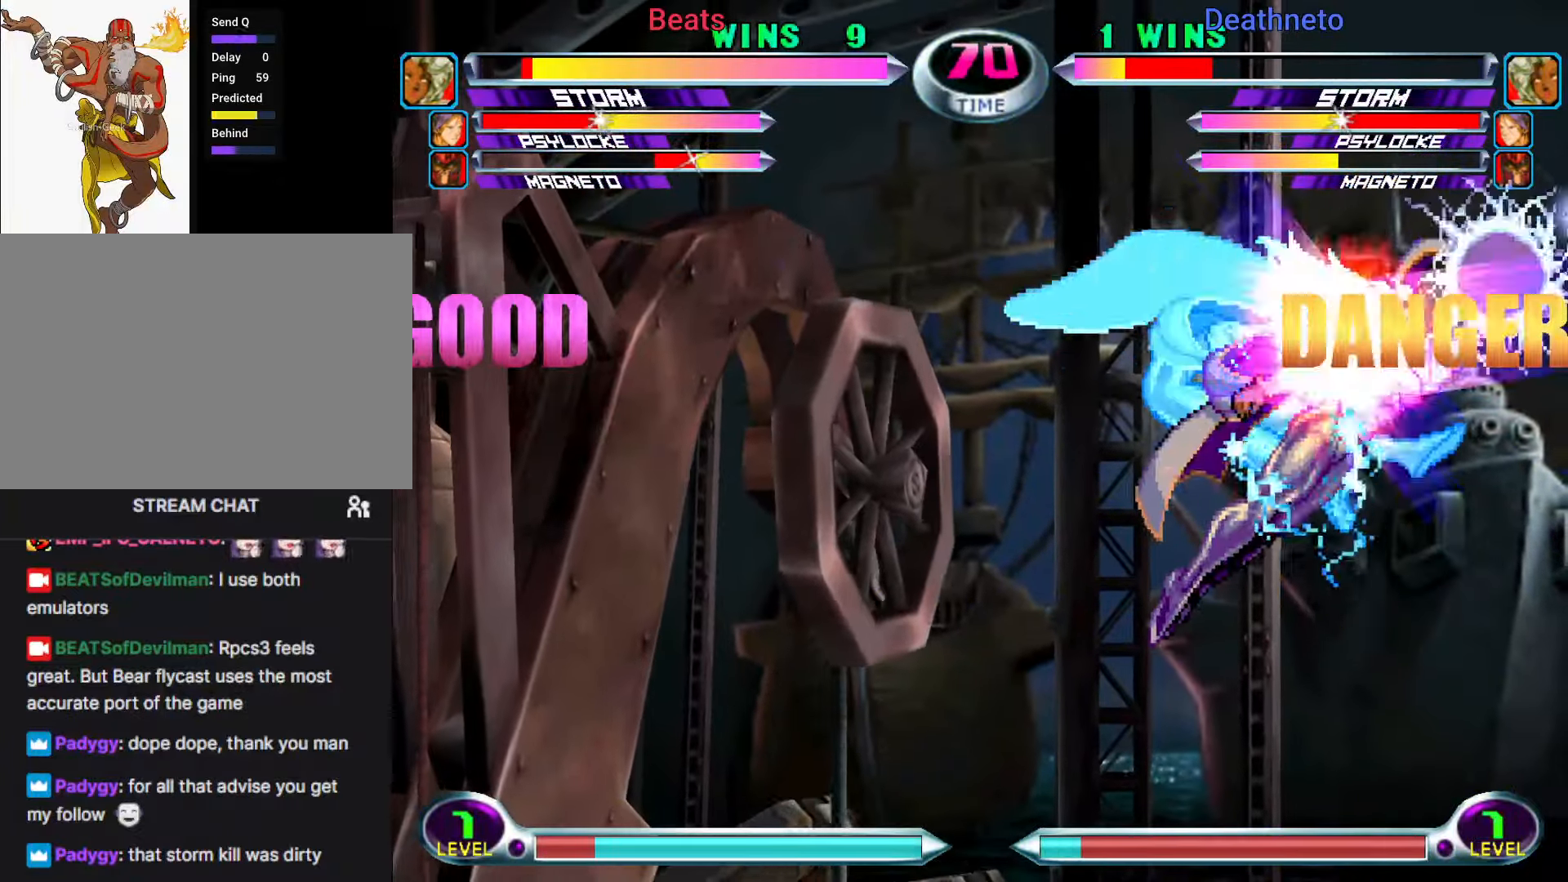
{"dt_ms": 500, "buttons": ["CIRCLE", "TRIANGLE"], "left_stick": "center", "events": [[50, "left_stick", "down-right"], [100, "SQUARE", "down"], [100, "TRIANGLE", "down"], [133, "SQUARE", "up"], [133, "TRIANGLE", "up"], [133, "left_stick", "center"], [500, "CIRCLE", "down"], [500, "TRIANGLE", "down"]]}
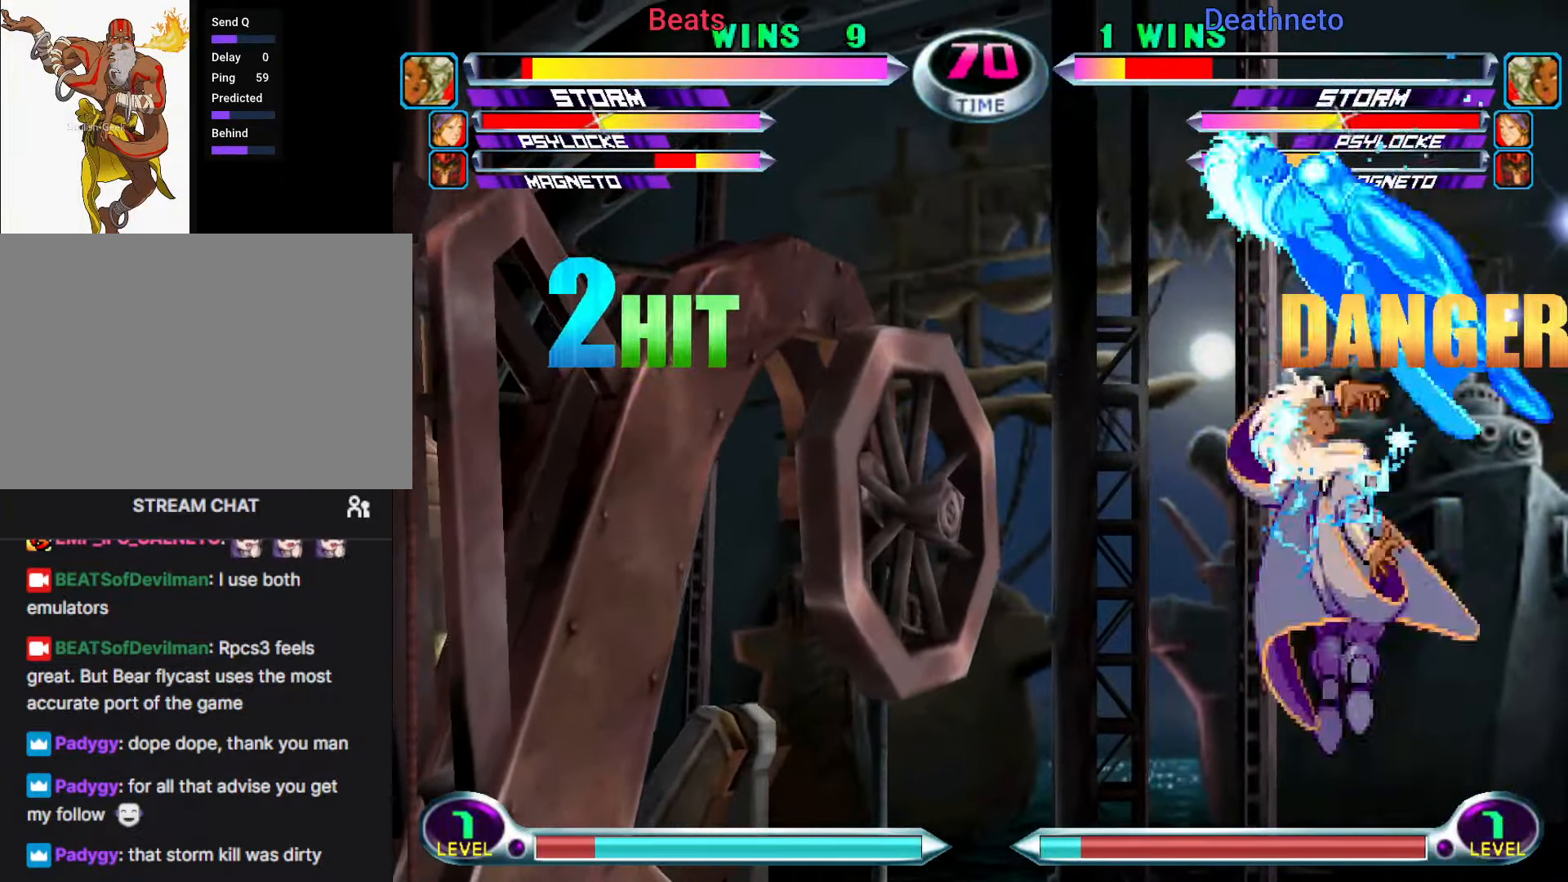
{"dt_ms": 500, "buttons": ["TRIANGLE", "R1"], "left_stick": "center", "events": [[17, "CROSS", "down"], [17, "SQUARE", "down"], [17, "TRIANGLE", "up"], [33, "SQUARE", "up"], [50, "CIRCLE", "up"], [117, "CIRCLE", "down"], [133, "CROSS", "up"], [133, "TRIANGLE", "down"], [150, "R1", "down"], [200, "R1", "up"], [200, "SQUARE", "down"], [200, "TRIANGLE", "up"], [217, "CIRCLE", "up"], [217, "CROSS", "down"], [217, "SQUARE", "up"], [250, "CROSS", "up"], [267, "CROSS", "down"], [300, "CIRCLE", "down"], [300, "CROSS", "up"], [317, "R1", "down"], [317, "TRIANGLE", "down"], [367, "CROSS", "down"], [367, "R1", "up"], [367, "SQUARE", "down"], [383, "SQUARE", "up"], [383, "TRIANGLE", "up"], [400, "CIRCLE", "up"], [450, "CIRCLE", "down"], [450, "SQUARE", "down"], [467, "CIRCLE", "up"], [467, "CROSS", "up"], [467, "SQUARE", "up"], [467, "TRIANGLE", "down"], [483, "R1", "down"]]}
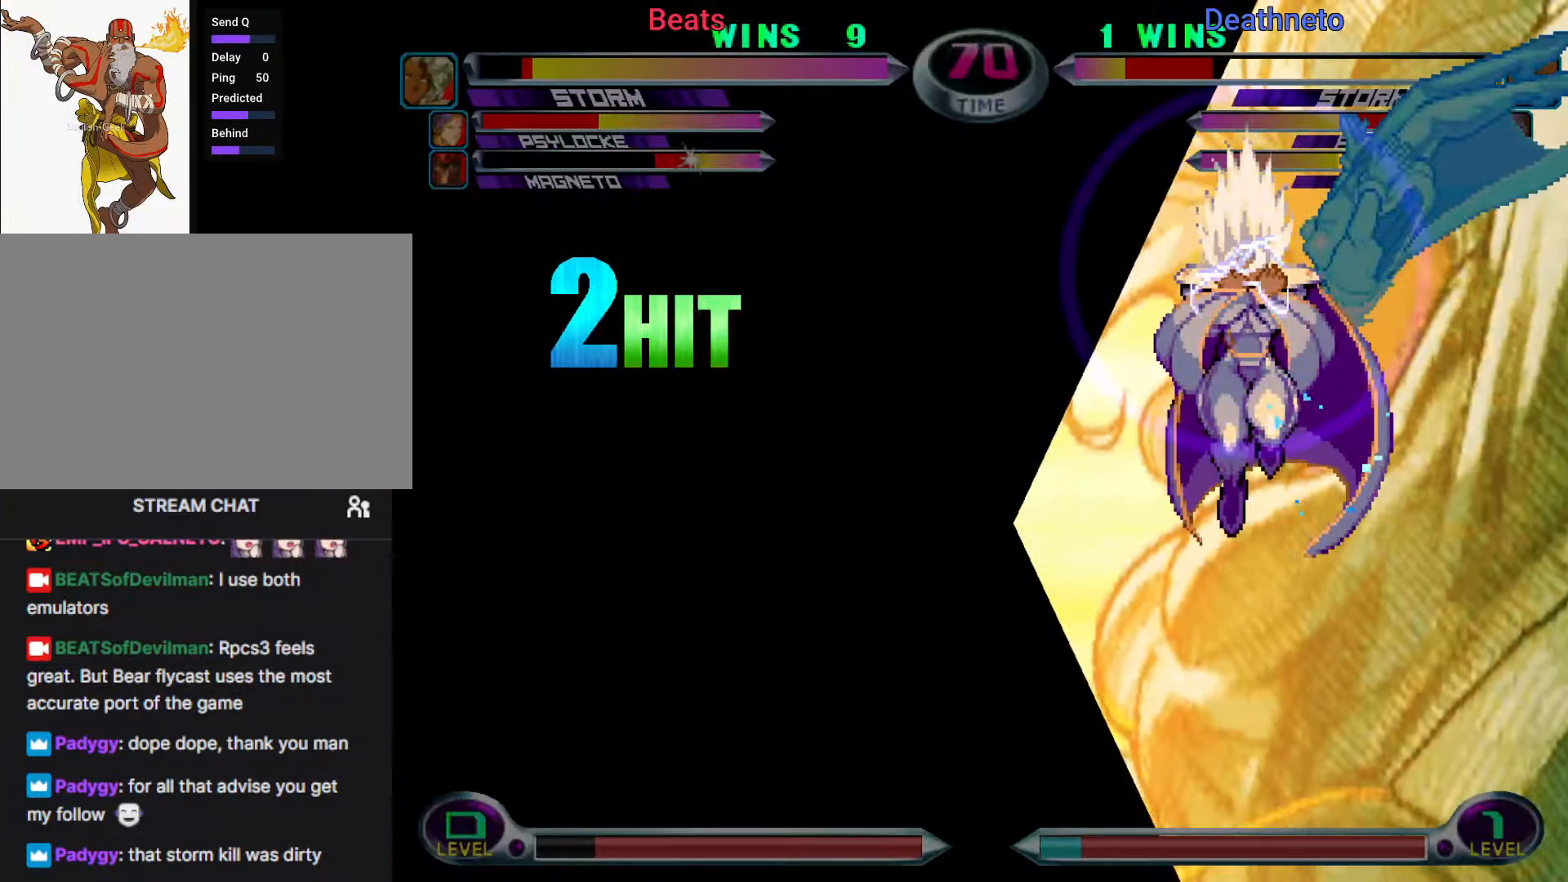
{"dt_ms": 500, "buttons": ["CROSS", "CIRCLE", "SQUARE"], "left_stick": "center", "events": [[17, "R1", "up"], [17, "SQUARE", "down"], [33, "CIRCLE", "down"], [33, "CROSS", "down"], [33, "TRIANGLE", "up"], [50, "CIRCLE", "up"], [67, "SQUARE", "up"], [100, "CIRCLE", "down"], [100, "SQUARE", "down"], [117, "CIRCLE", "up"], [117, "CROSS", "up"], [133, "R1", "down"], [133, "TRIANGLE", "down"], [183, "R1", "up"], [200, "CIRCLE", "down"], [200, "CROSS", "down"], [200, "SQUARE", "up"], [200, "TRIANGLE", "up"], [217, "CIRCLE", "up"], [250, "CIRCLE", "down"], [267, "CROSS", "up"], [267, "SQUARE", "down"], [283, "CIRCLE", "up"], [283, "R1", "down"], [283, "SQUARE", "up"], [283, "TRIANGLE", "down"], [333, "R1", "up"], [333, "SQUARE", "down"], [350, "CIRCLE", "down"], [350, "CROSS", "down"], [350, "TRIANGLE", "up"], [367, "CIRCLE", "up"], [367, "SQUARE", "up"], [400, "CIRCLE", "down"], [417, "CIRCLE", "up"], [417, "CROSS", "up"], [417, "SQUARE", "down"], [417, "TRIANGLE", "down"], [433, "R1", "down"], [433, "SQUARE", "up"], [467, "R1", "up"], [467, "SQUARE", "down"], [500, "CIRCLE", "down"], [500, "CROSS", "down"], [500, "TRIANGLE", "up"]]}
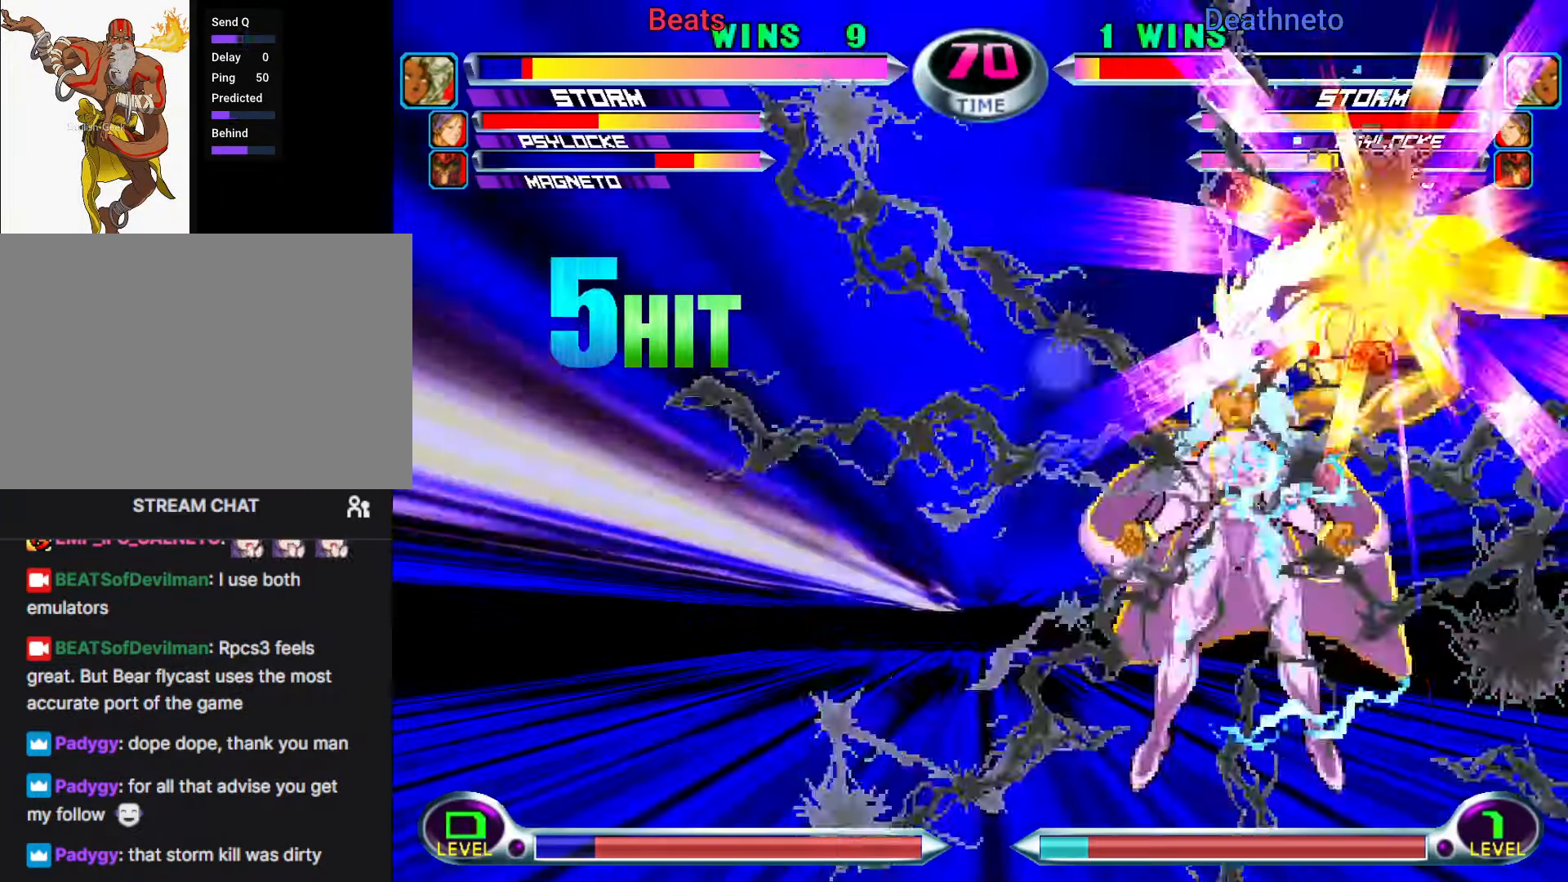
{"dt_ms": 500, "buttons": ["CROSS"], "left_stick": "center", "events": [[17, "CIRCLE", "up"], [17, "SQUARE", "up"], [33, "CIRCLE", "down"], [33, "SQUARE", "down"], [67, "CIRCLE", "up"], [67, "CROSS", "up"], [67, "TRIANGLE", "down"], [83, "R1", "down"], [83, "SQUARE", "up"], [100, "SQUARE", "down"], [117, "R1", "up"], [133, "CIRCLE", "down"], [133, "CROSS", "down"], [133, "TRIANGLE", "up"], [150, "CIRCLE", "up"], [150, "SQUARE", "up"], [183, "CIRCLE", "down"], [183, "SQUARE", "down"], [217, "CIRCLE", "up"], [217, "CROSS", "up"], [217, "SQUARE", "up"], [217, "TRIANGLE", "down"], [233, "R1", "down"], [250, "SQUARE", "down"], [267, "R1", "up"], [300, "CIRCLE", "down"], [300, "CROSS", "down"], [300, "TRIANGLE", "up"], [317, "SQUARE", "up"], [333, "CIRCLE", "up"], [350, "CIRCLE", "down"], [350, "SQUARE", "down"], [383, "CIRCLE", "up"], [383, "CROSS", "up"], [383, "SQUARE", "up"], [383, "TRIANGLE", "down"], [400, "R1", "down"], [417, "R1", "up"], [417, "SQUARE", "down"], [467, "TRIANGLE", "up"], [483, "CROSS", "down"], [500, "SQUARE", "up"]]}
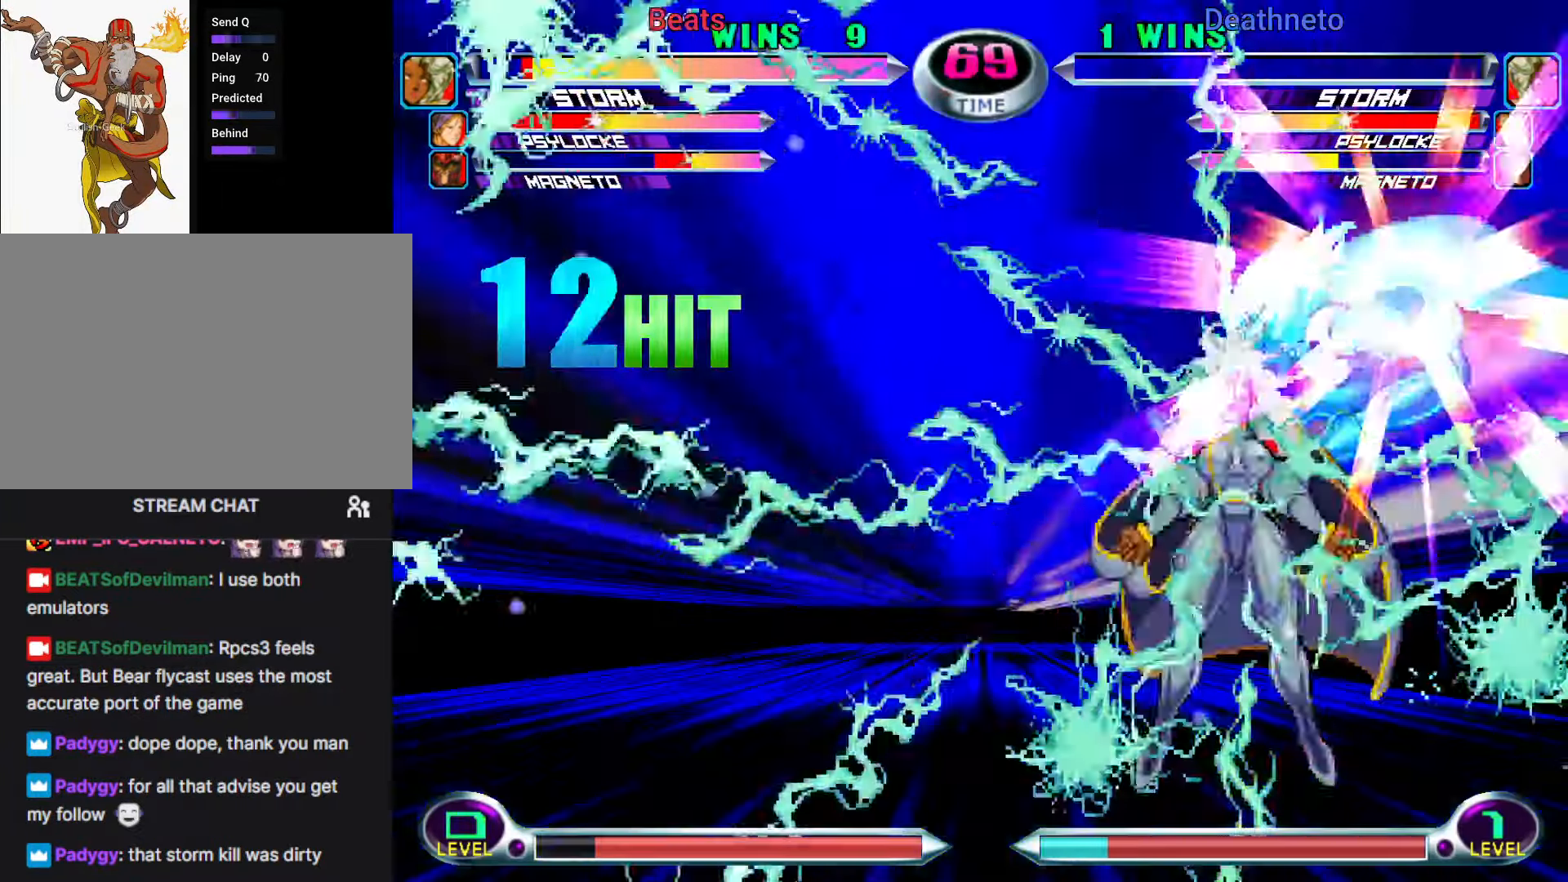
{"dt_ms": 500, "buttons": [], "left_stick": "center", "events": [[33, "SQUARE", "down"], [50, "CROSS", "up"], [133, "SQUARE", "up"]]}
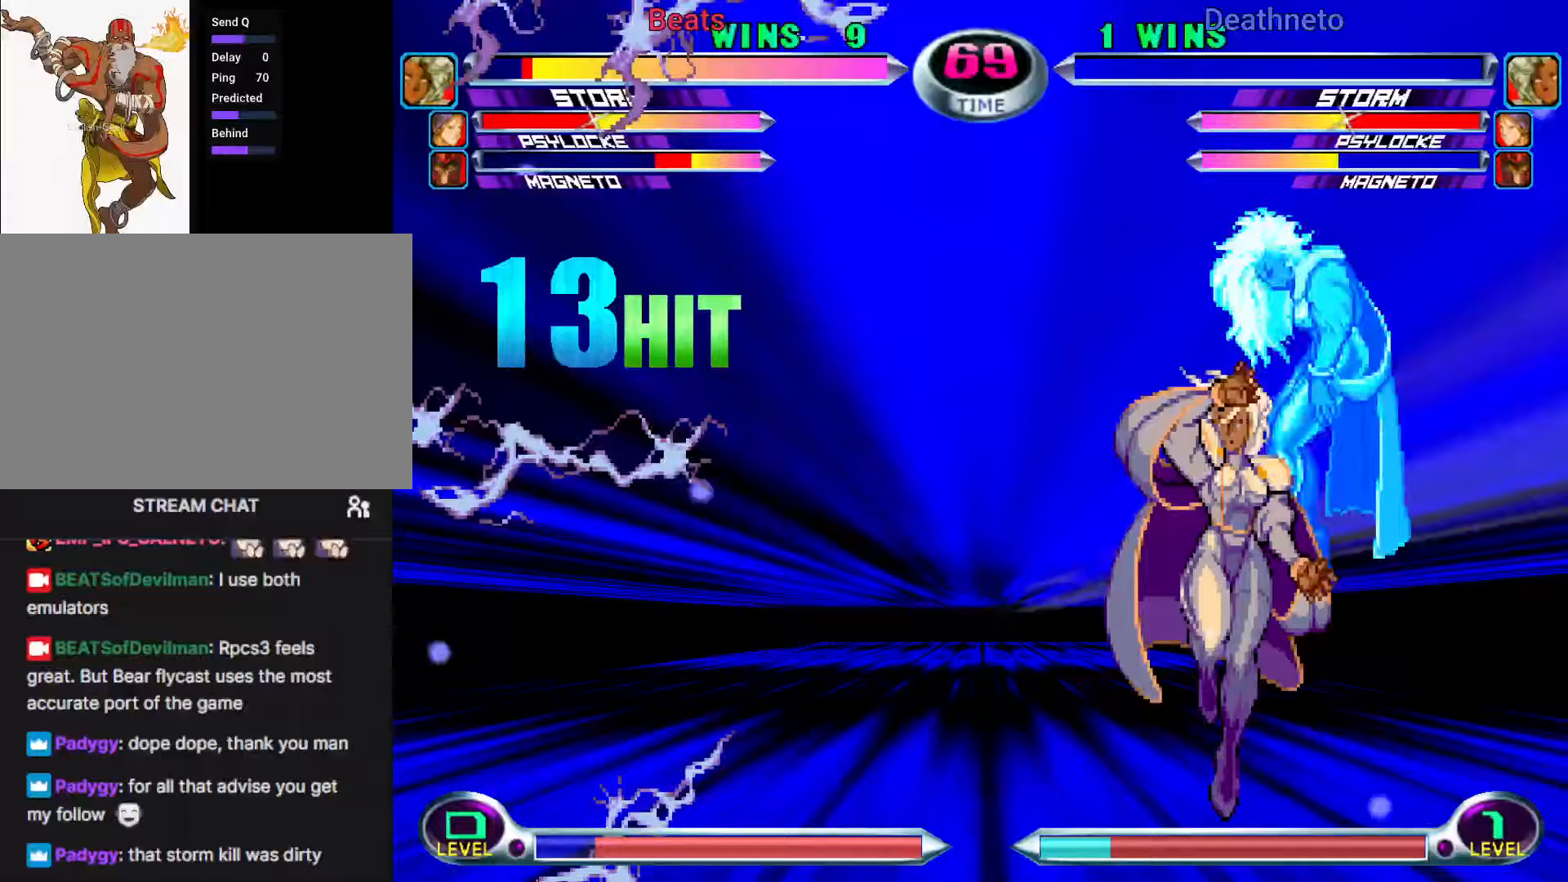
{"dt_ms": 500, "buttons": [], "left_stick": "center", "events": []}
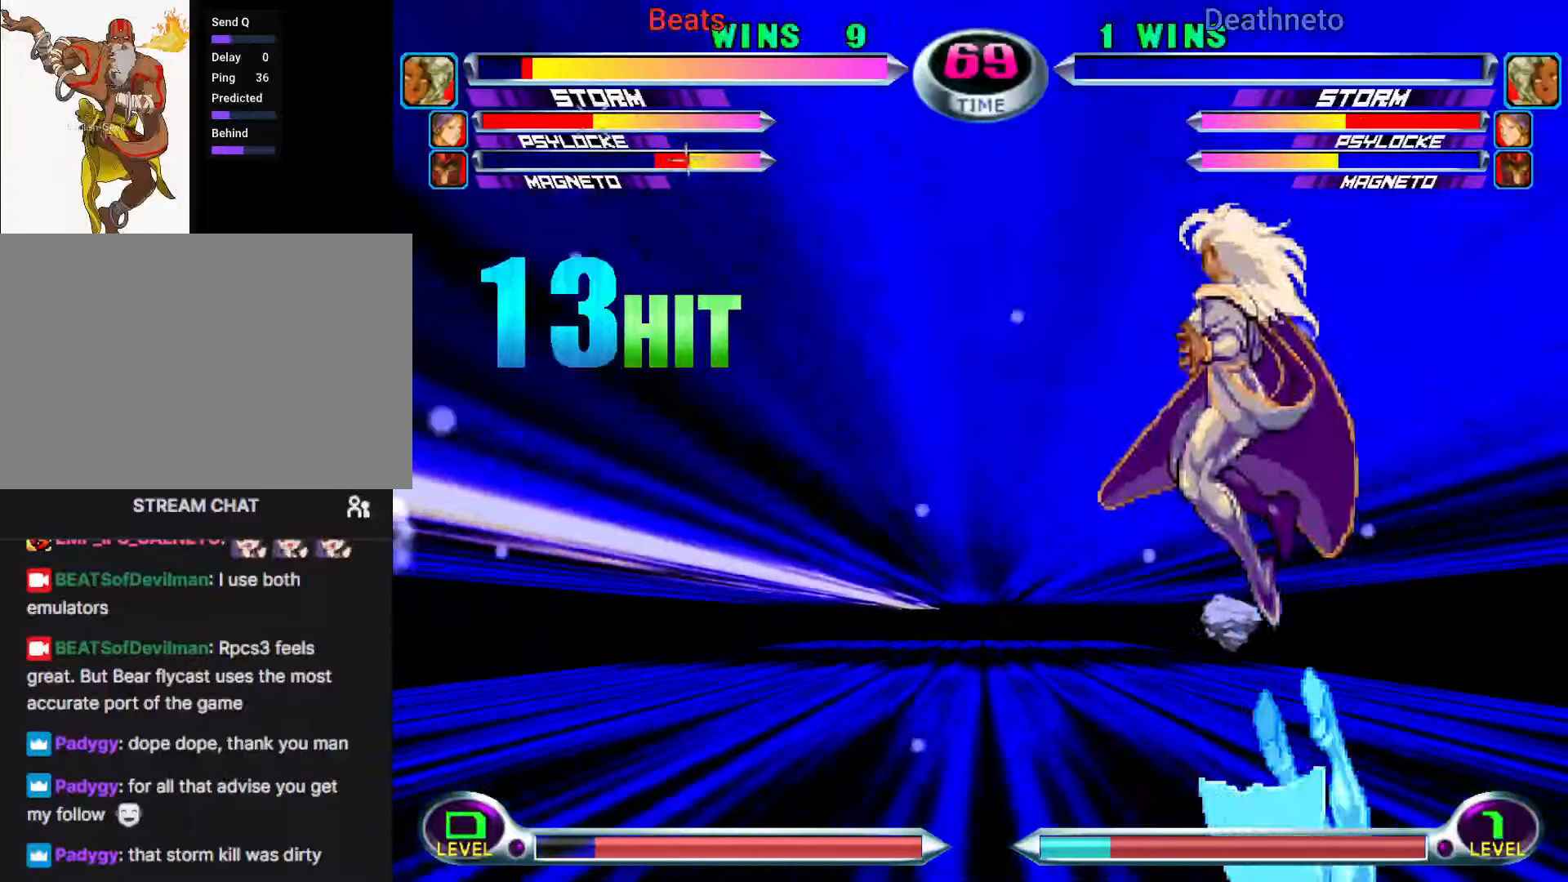
{"dt_ms": 500, "buttons": [], "left_stick": "center", "events": []}
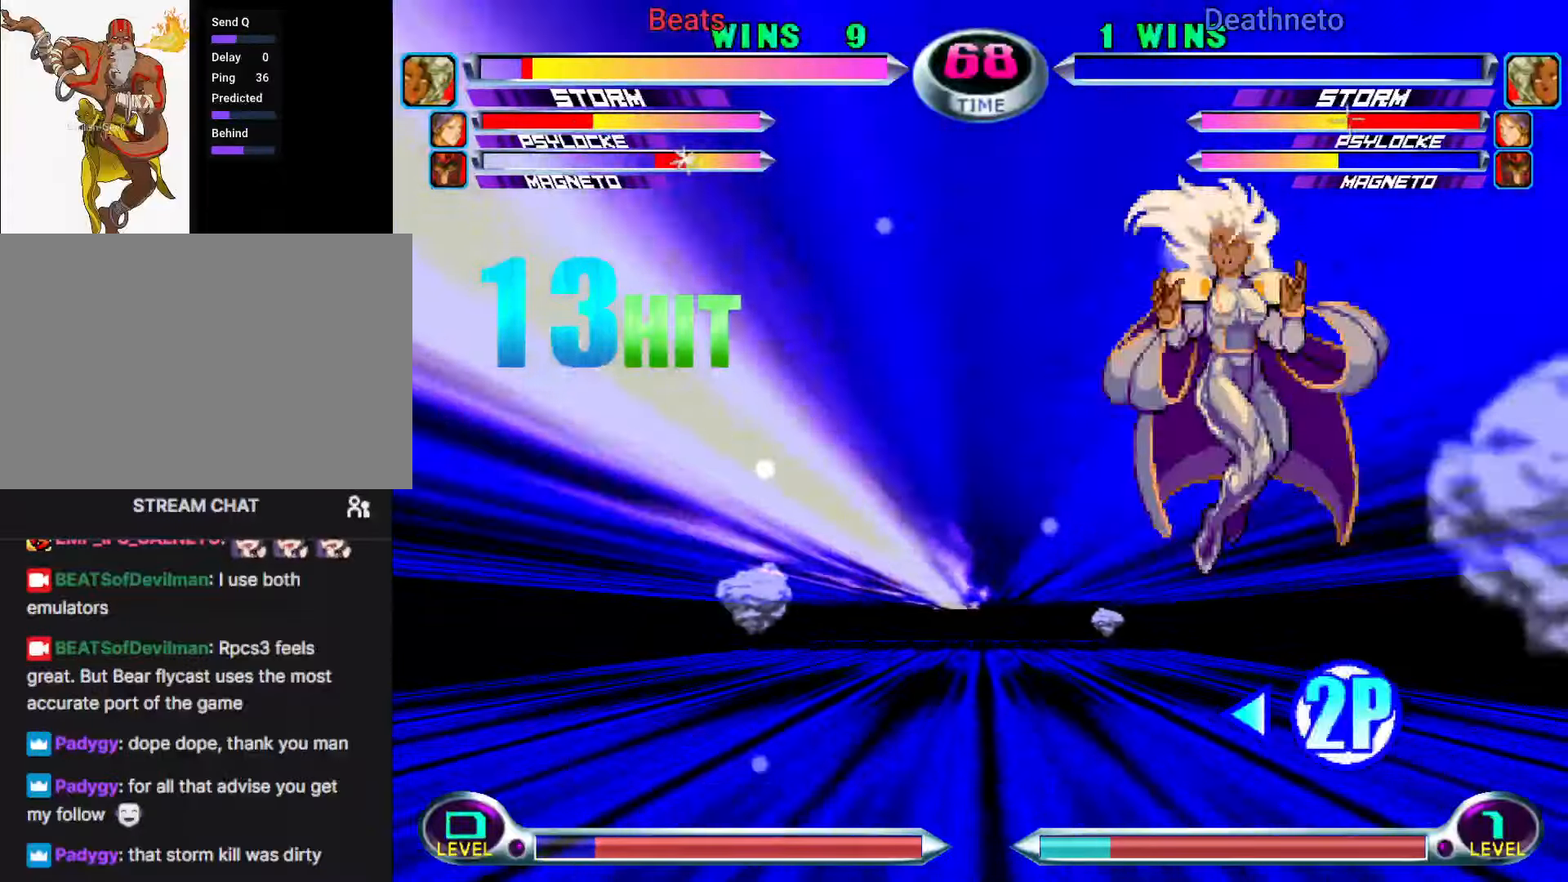
{"dt_ms": 500, "buttons": [], "left_stick": "center", "events": [[350, "TRIANGLE", "down"], [433, "TRIANGLE", "up"]]}
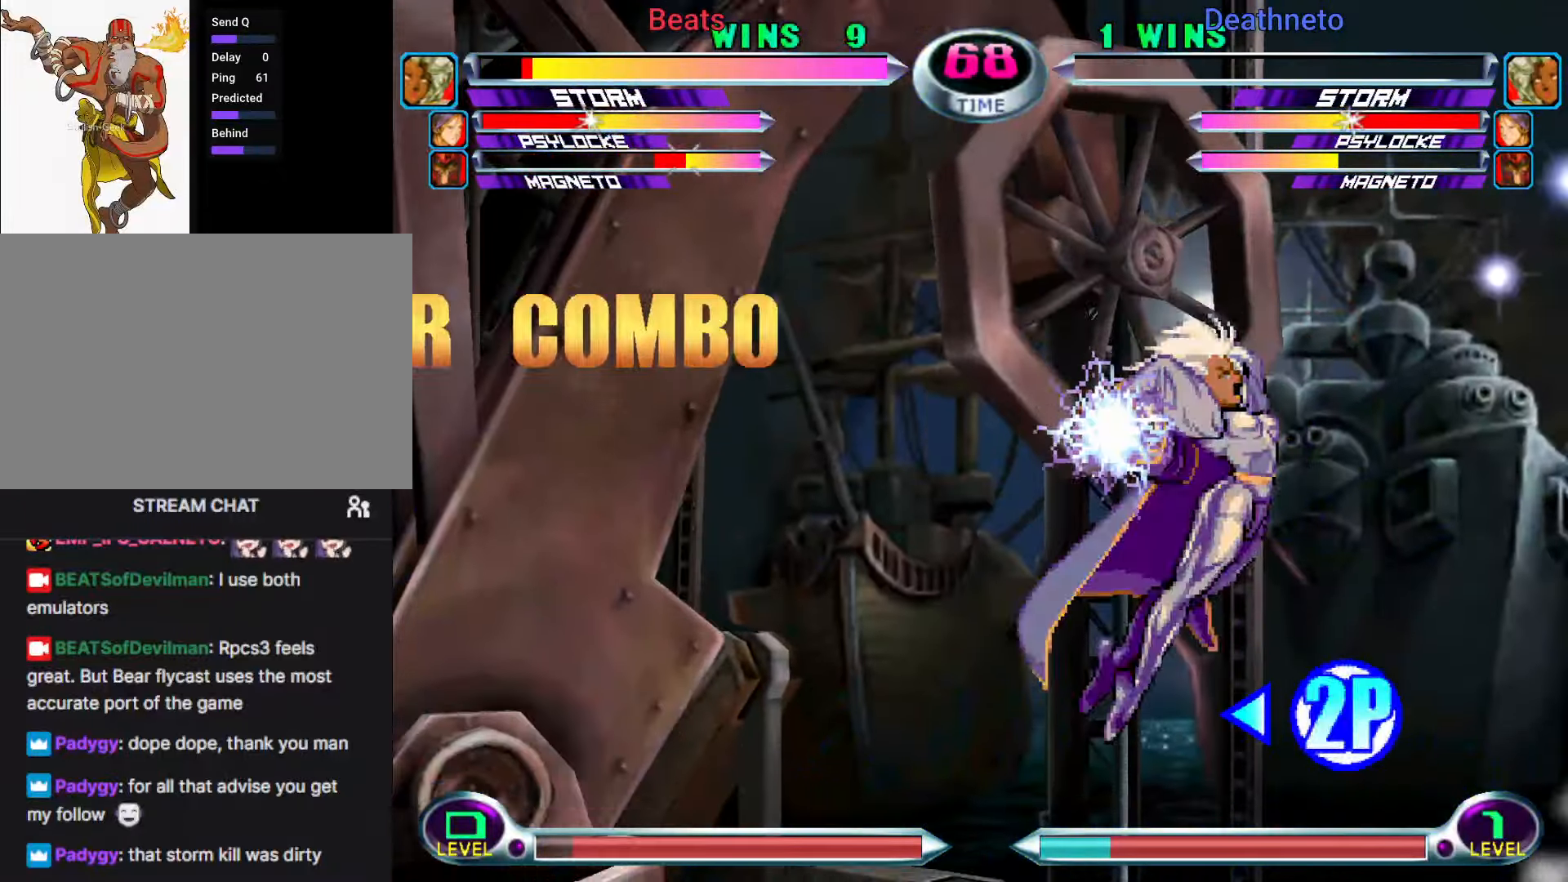
{"dt_ms": 500, "buttons": [], "left_stick": "down-right", "events": [[183, "left_stick", "right"], [233, "left_stick", "center"], [300, "left_stick", "right"], [500, "left_stick", "down-right"]]}
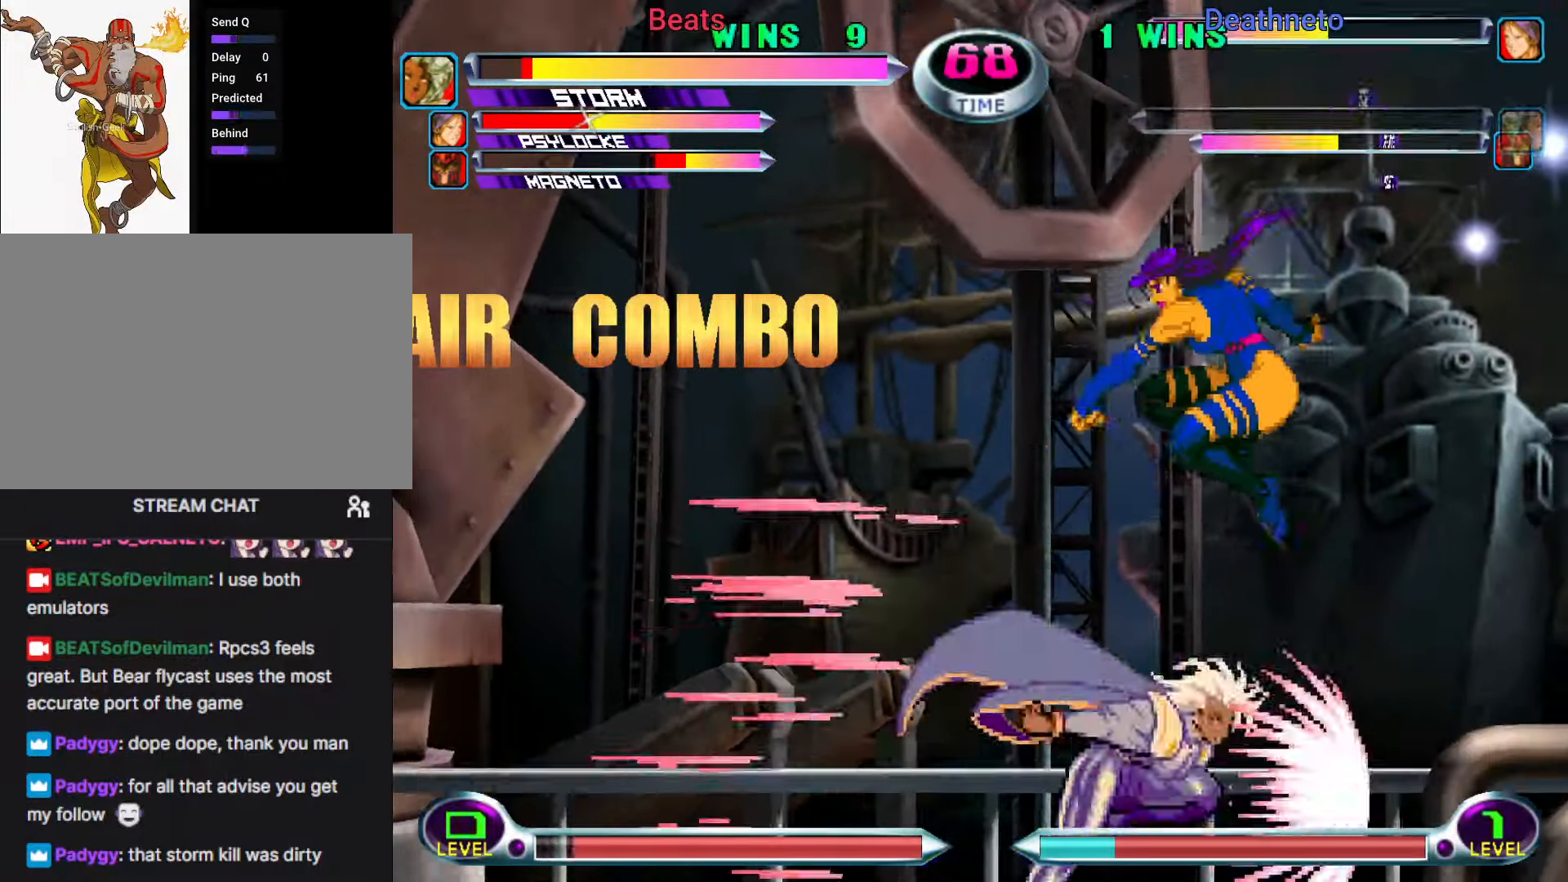
{"dt_ms": 500, "buttons": [], "left_stick": "center", "events": [[33, "R1", "down"], [50, "CROSS", "down"], [83, "CROSS", "up"], [83, "R1", "up"], [117, "left_stick", "center"], [167, "CROSS", "down"], [167, "R1", "down"], [250, "R1", "up"], [267, "CROSS", "up"]]}
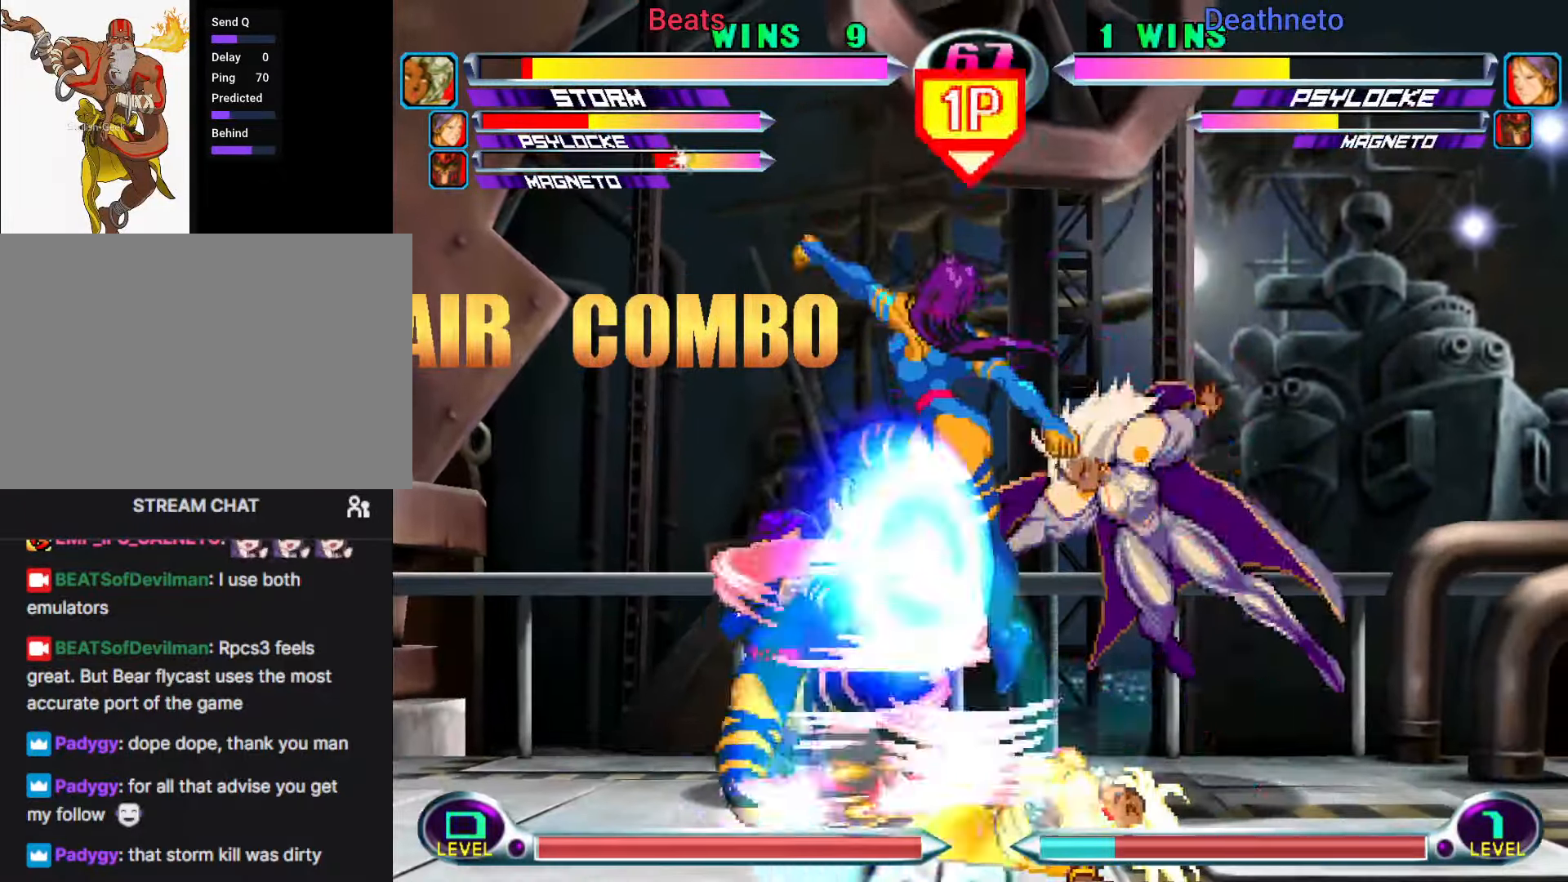
{"dt_ms": 500, "buttons": [], "left_stick": "down-right", "events": [[183, "CROSS", "down"], [183, "left_stick", "down-right"], [233, "CROSS", "up"], [300, "CROSS", "down"], [433, "CROSS", "up"]]}